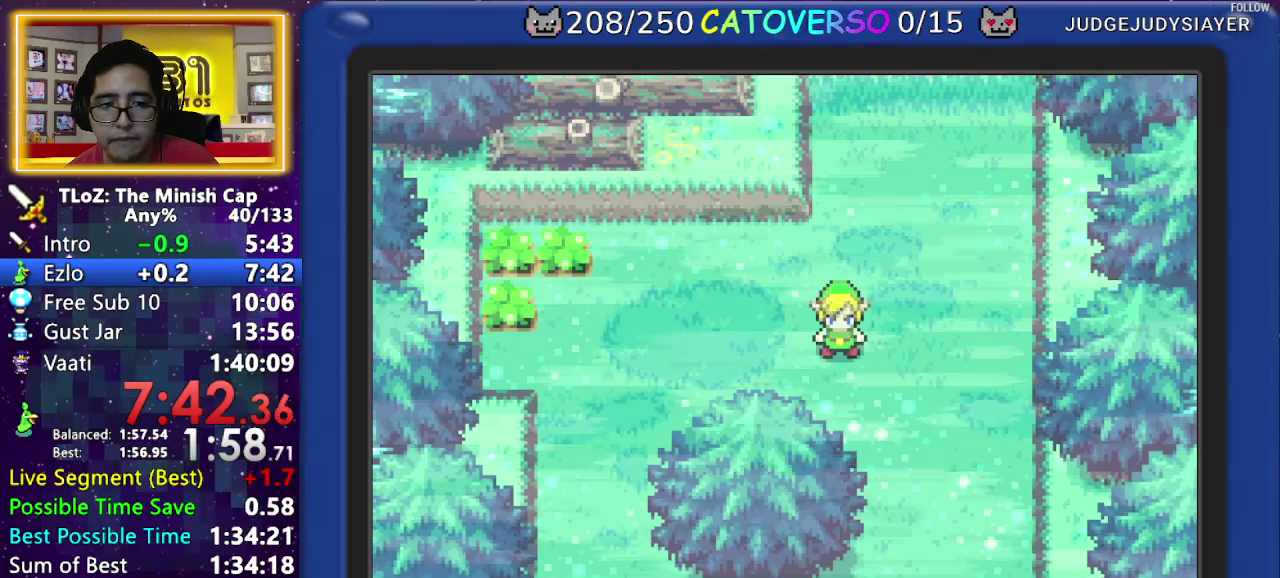
Gameplay with a controller (Nintendo layout); each line is a JSON object with the inputs held at the frame after it. Not read: L3 R3.
{"buttons": ["R1", "DPAD_DOWN"]}
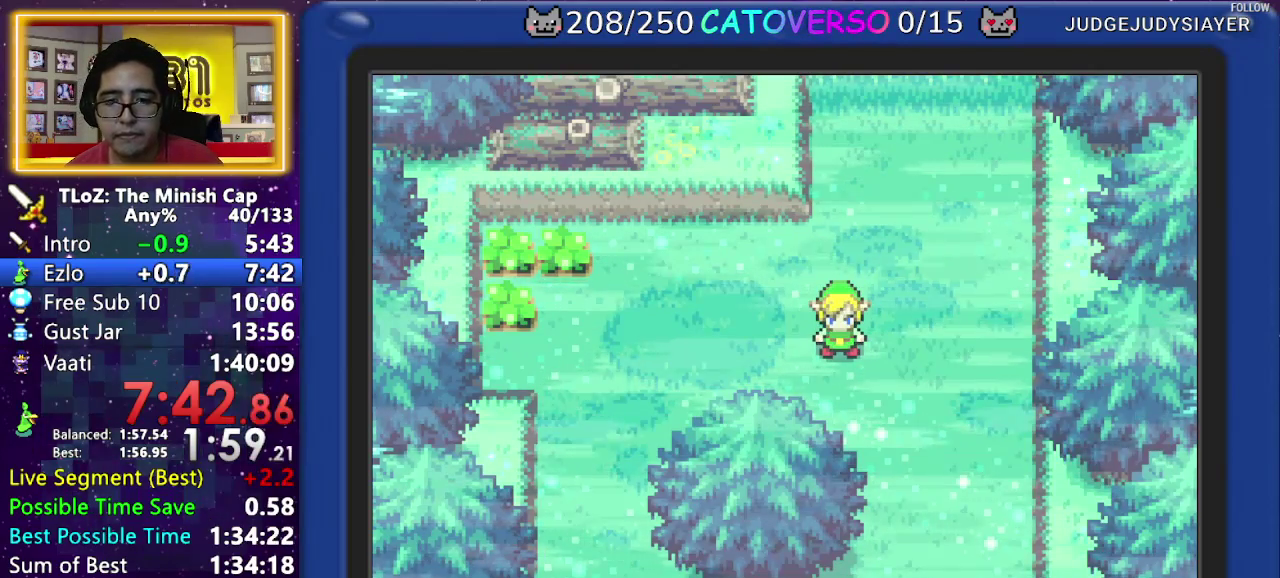
{"buttons": ["DPAD_DOWN"]}
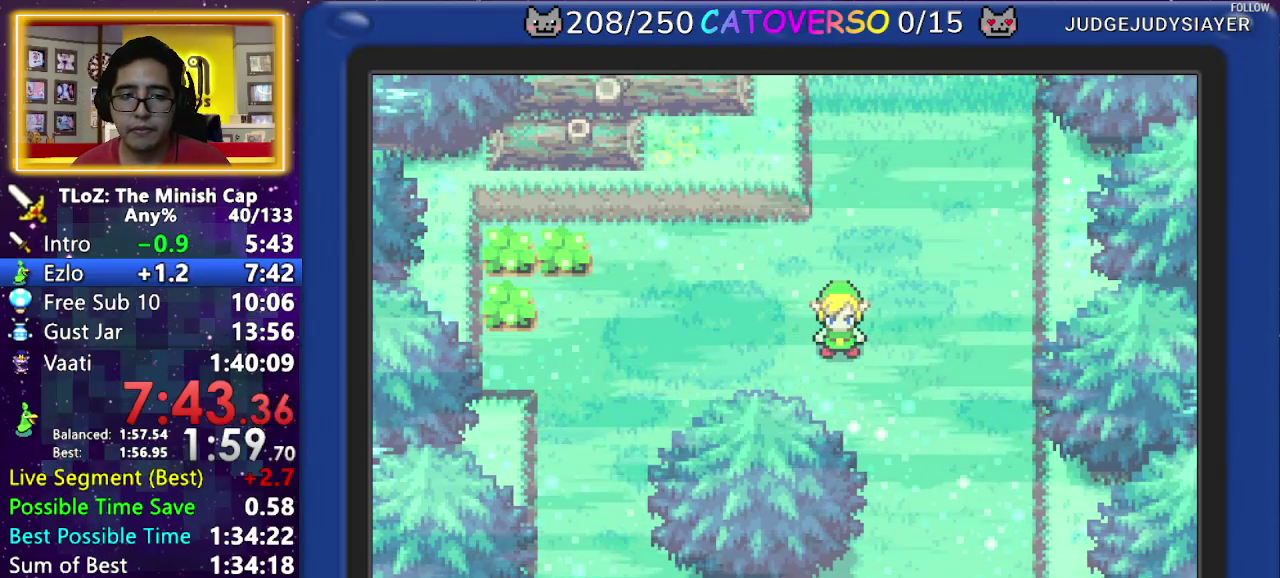
{"buttons": ["DPAD_DOWN", "DPAD_RIGHT"]}
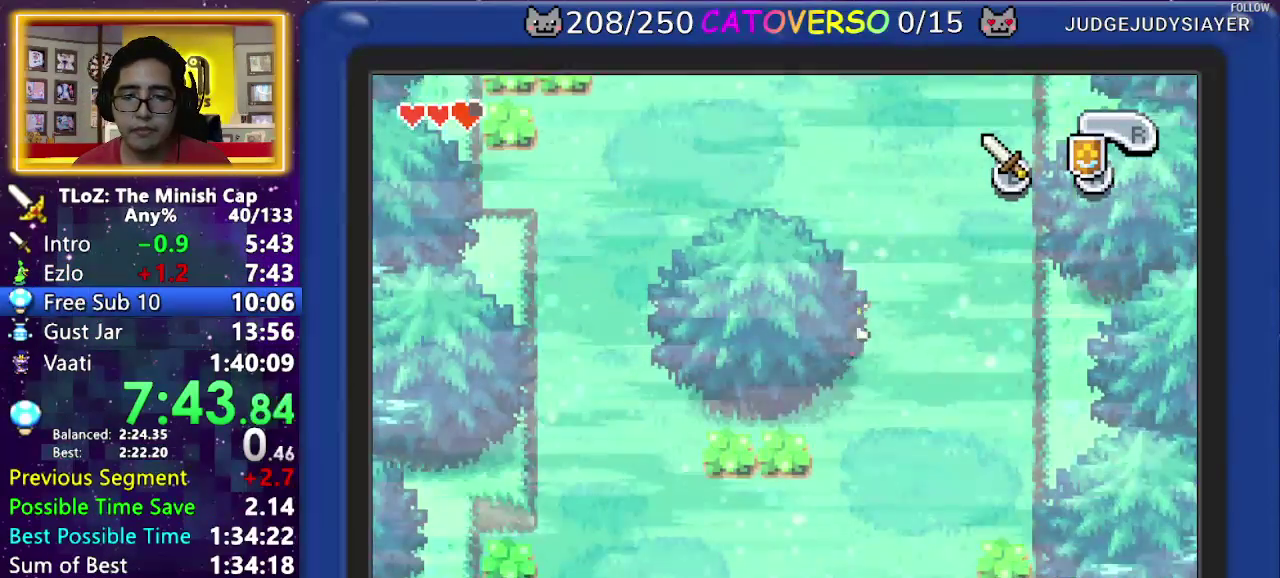
{"buttons": ["DPAD_DOWN", "DPAD_RIGHT"]}
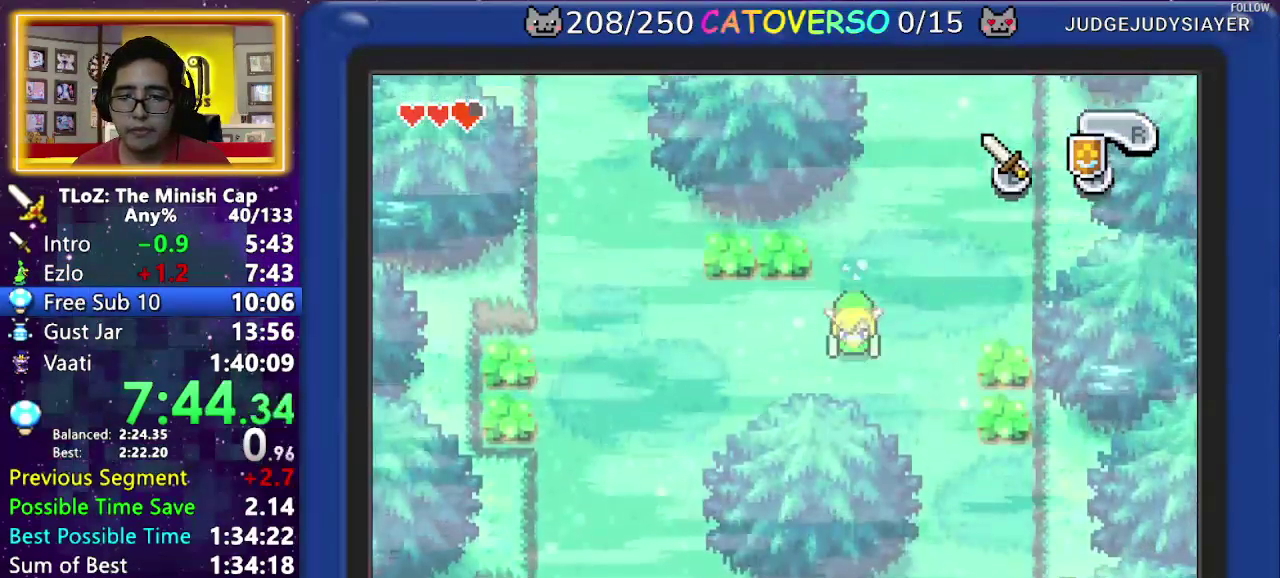
{"buttons": ["DPAD_DOWN"]}
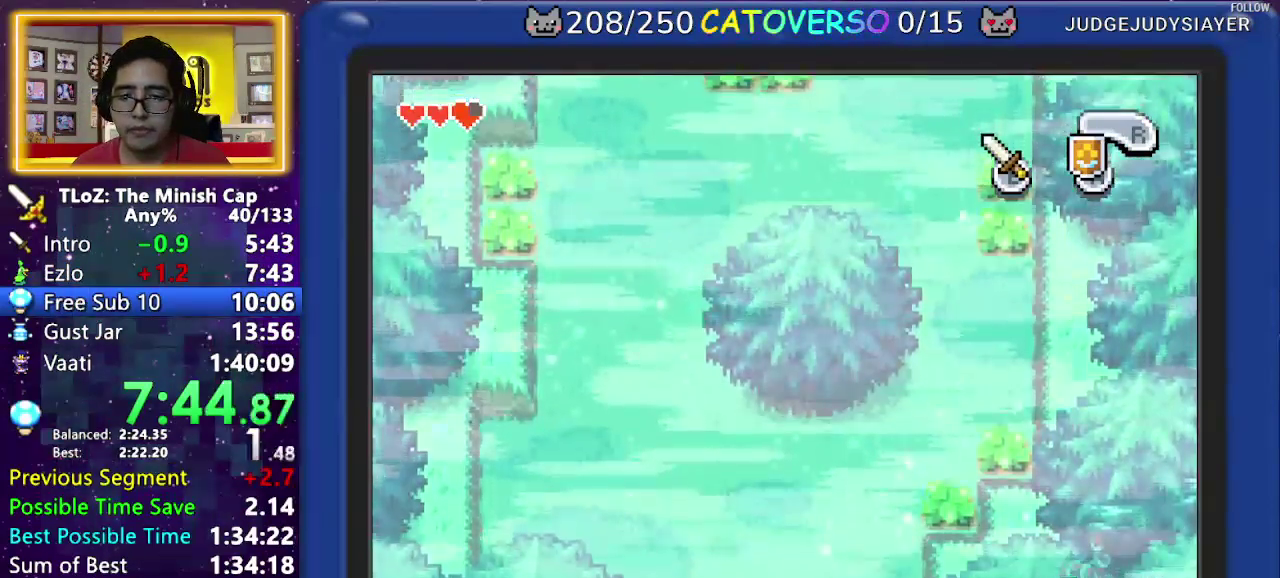
{"buttons": ["DPAD_DOWN", "DPAD_LEFT"]}
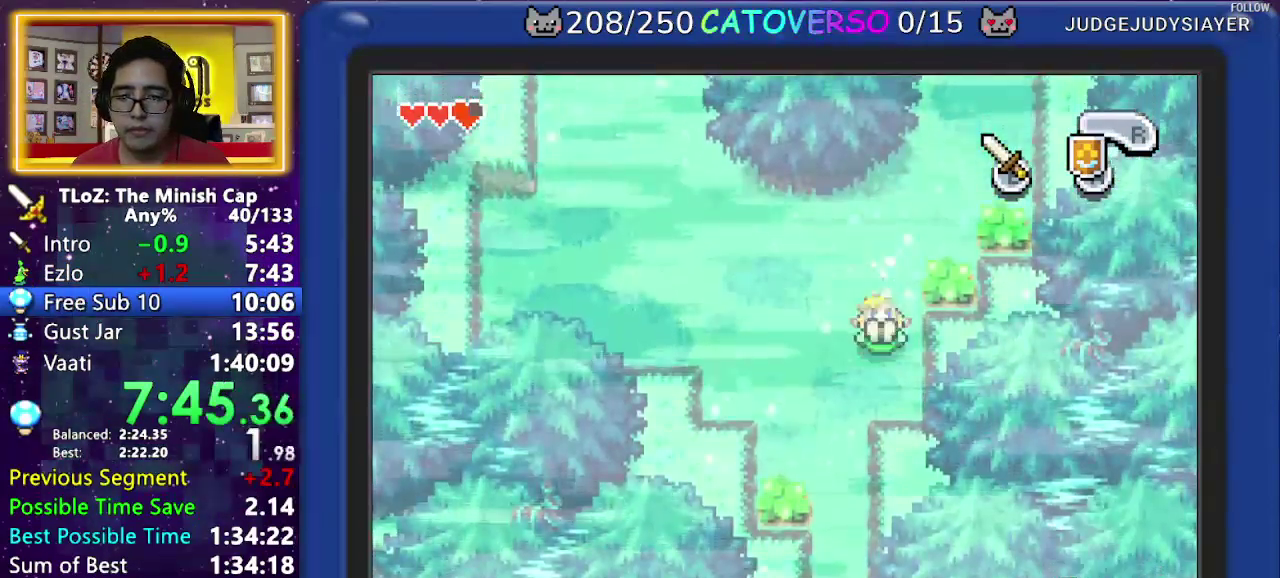
{"buttons": ["DPAD_DOWN"]}
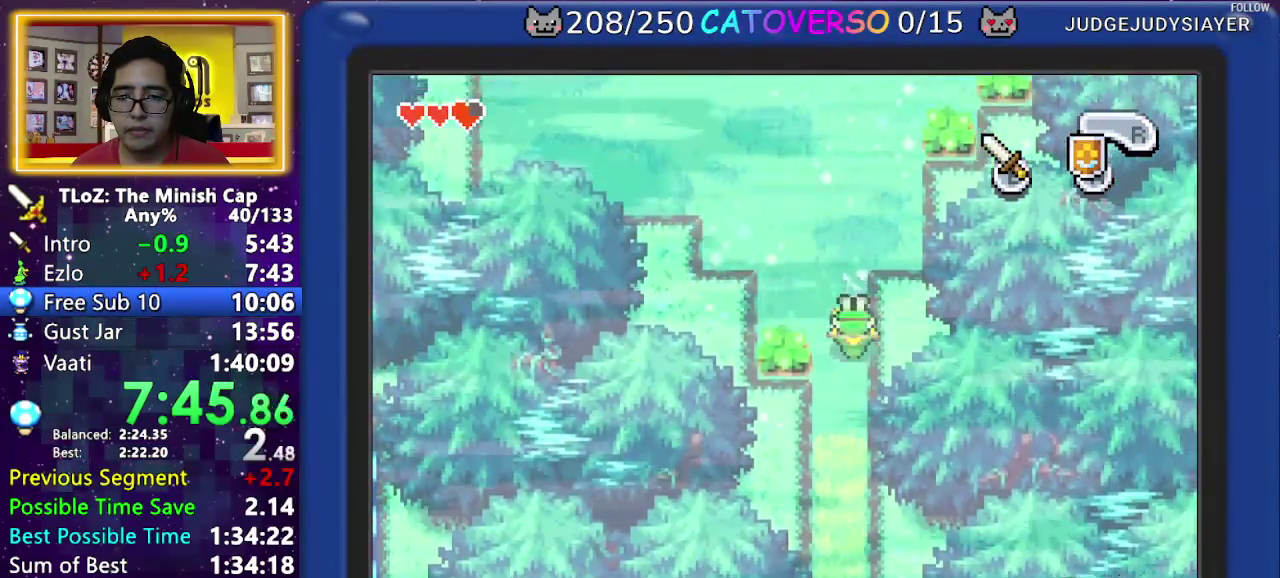
{"buttons": ["DPAD_DOWN"]}
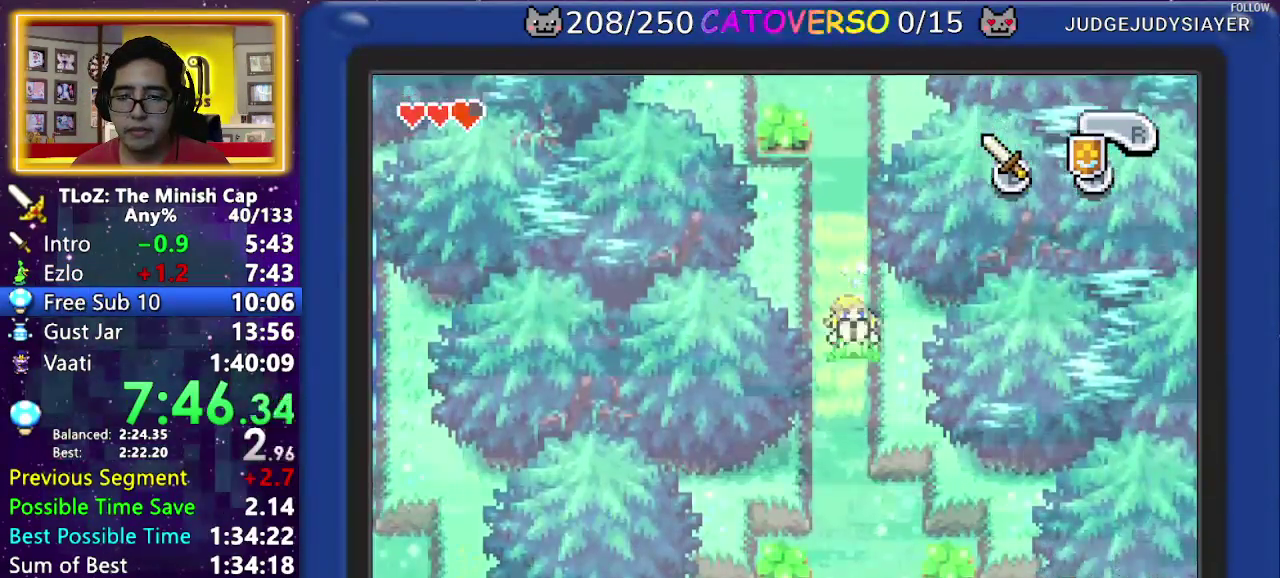
{"buttons": ["DPAD_DOWN"]}
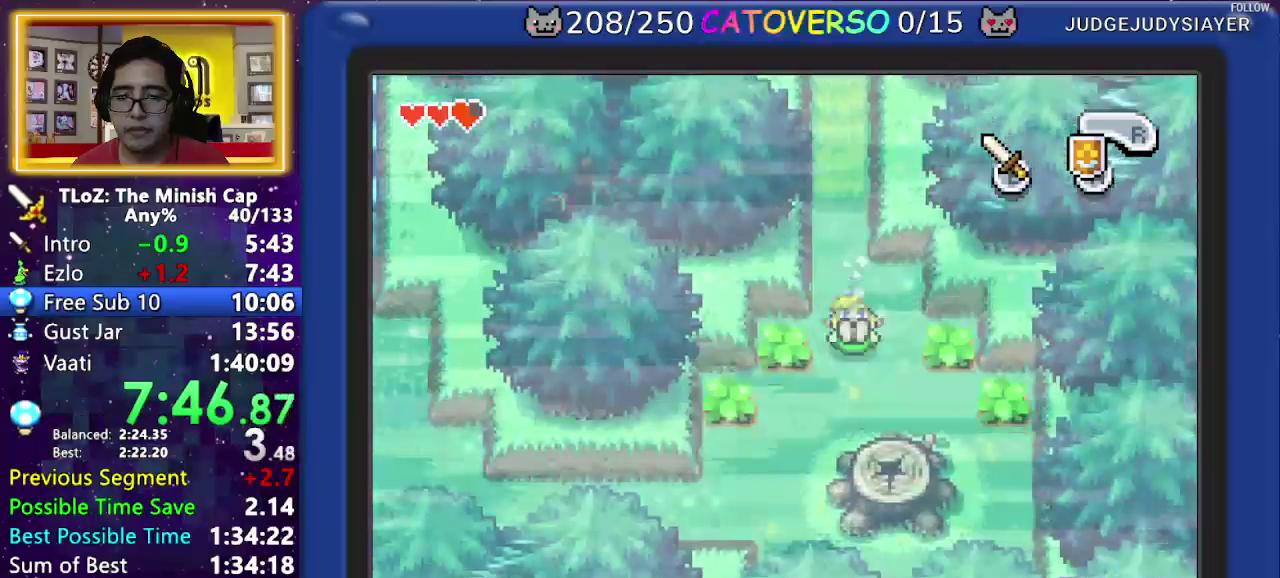
{"buttons": ["B", "DPAD_UP"]}
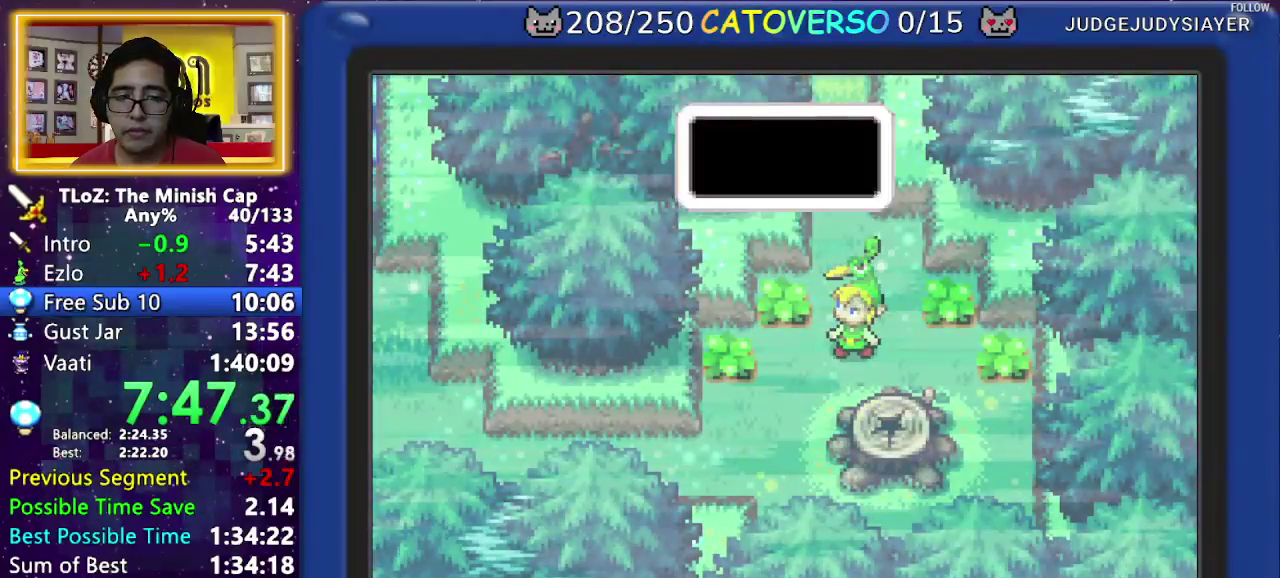
{"buttons": ["B", "DPAD_DOWN"]}
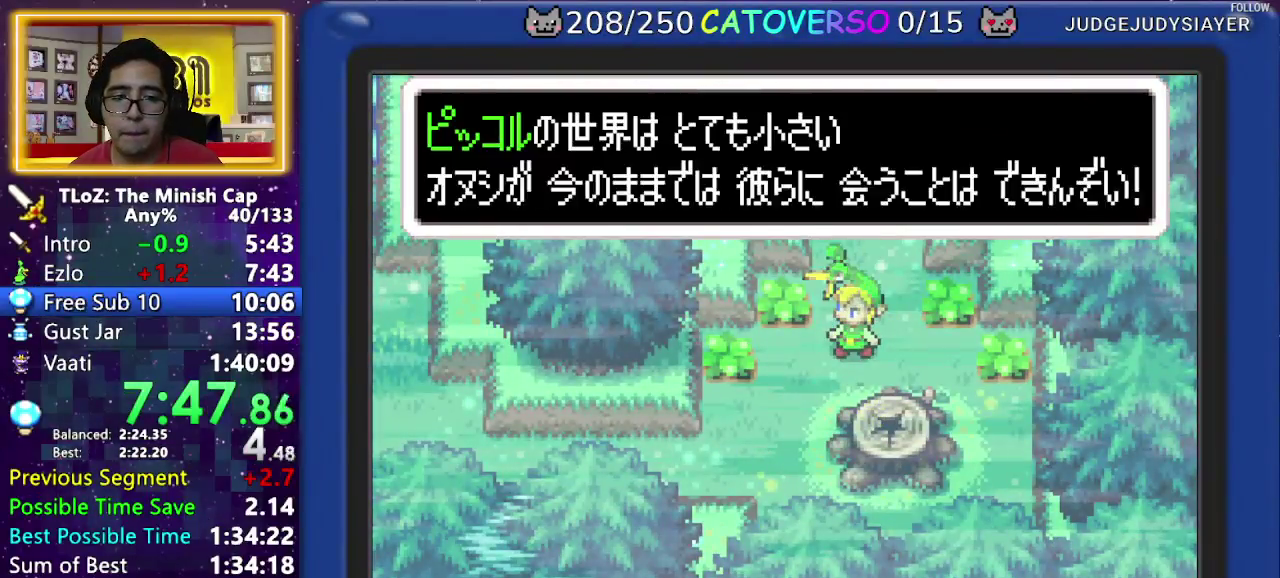
{"buttons": ["B", "DPAD_LEFT"]}
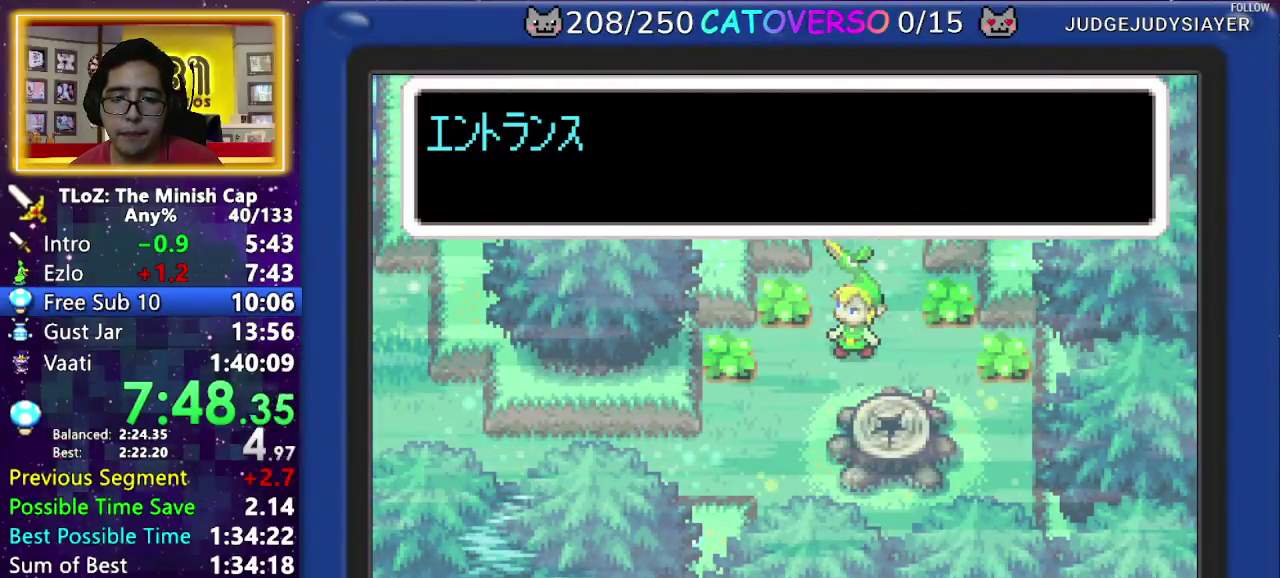
{"buttons": ["B", "DPAD_UP"]}
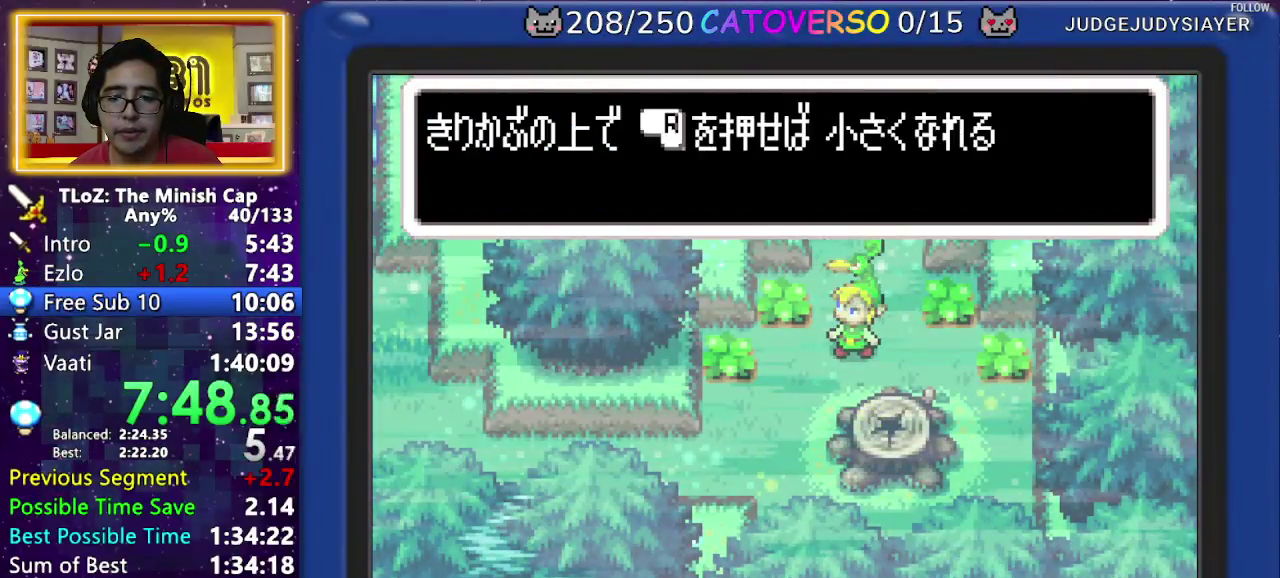
{"buttons": ["B", "DPAD_DOWN"]}
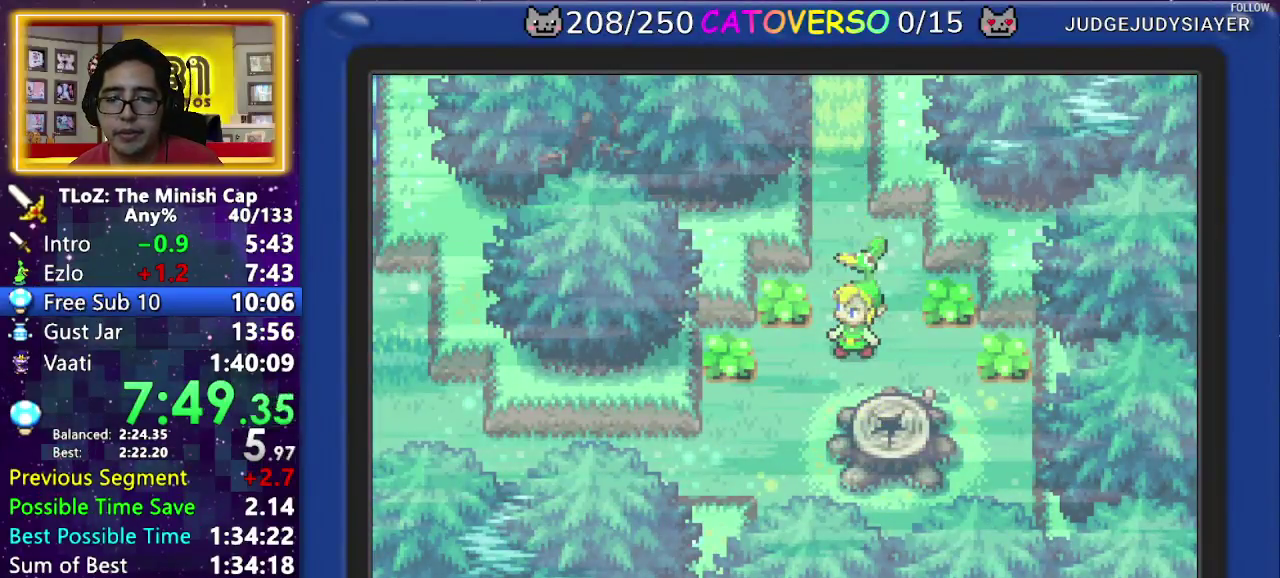
{"buttons": ["DPAD_DOWN"]}
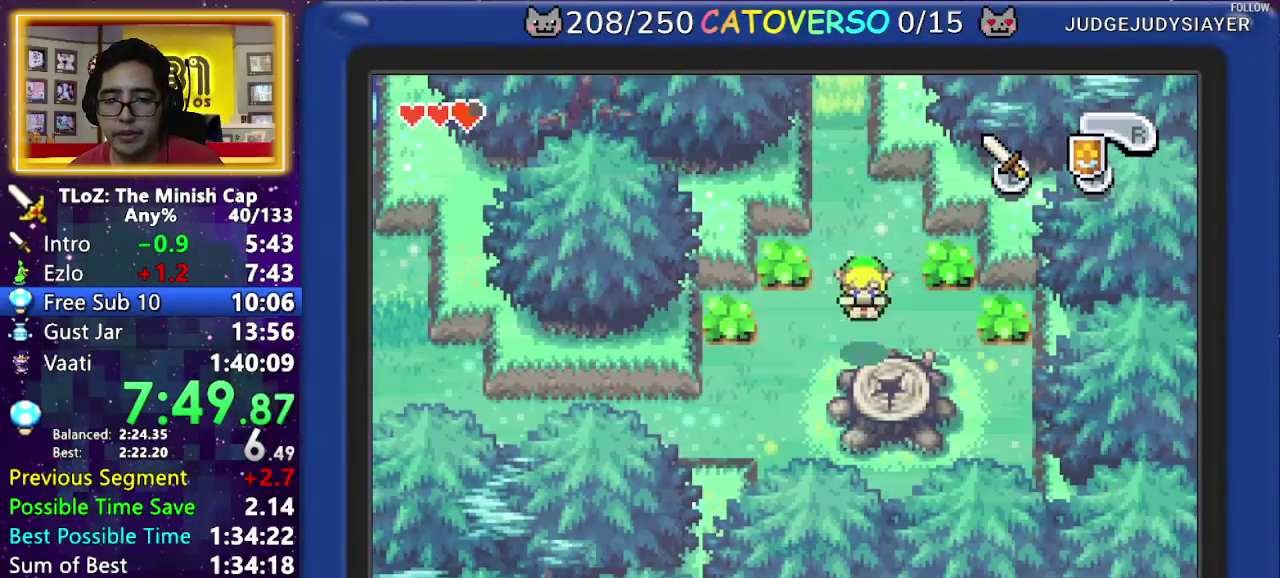
{"buttons": []}
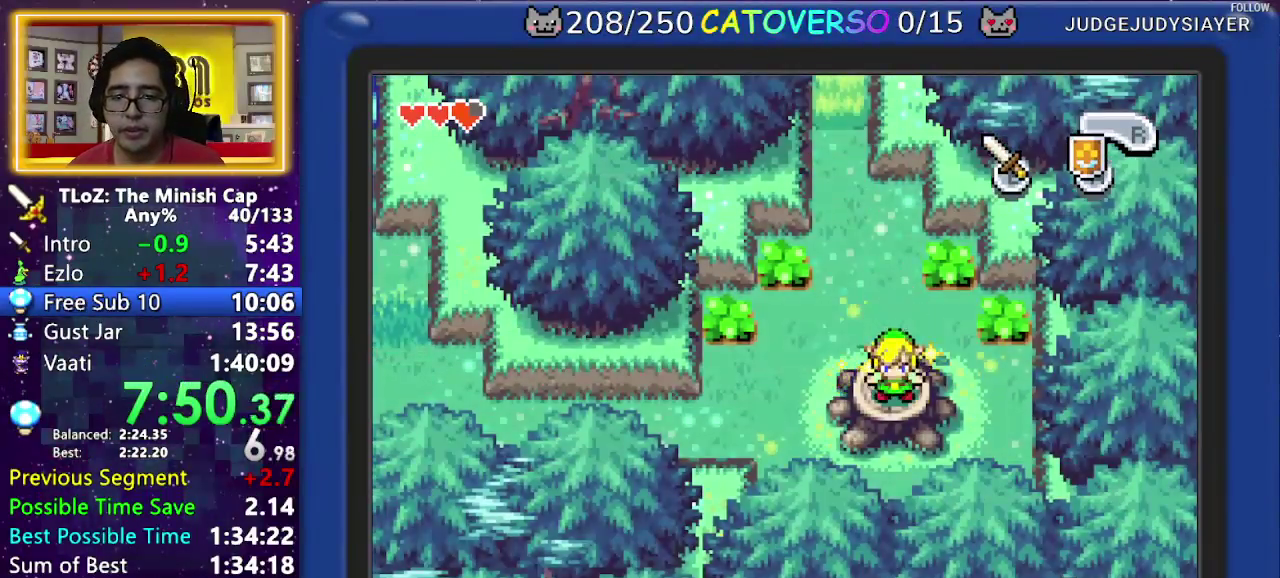
{"buttons": ["R1"]}
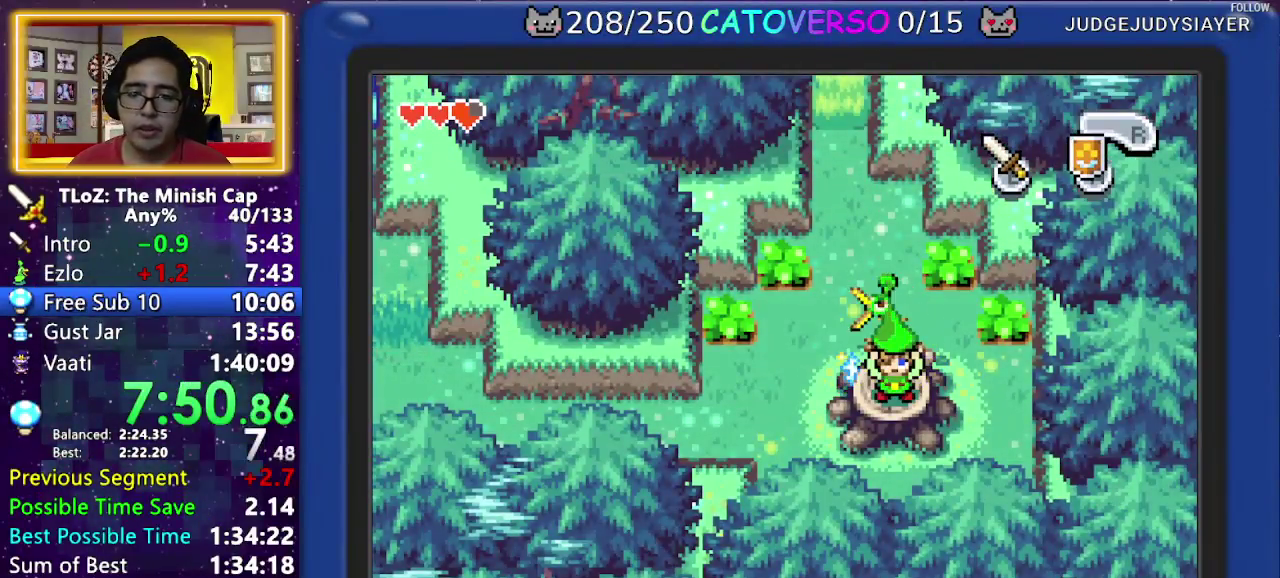
{"buttons": []}
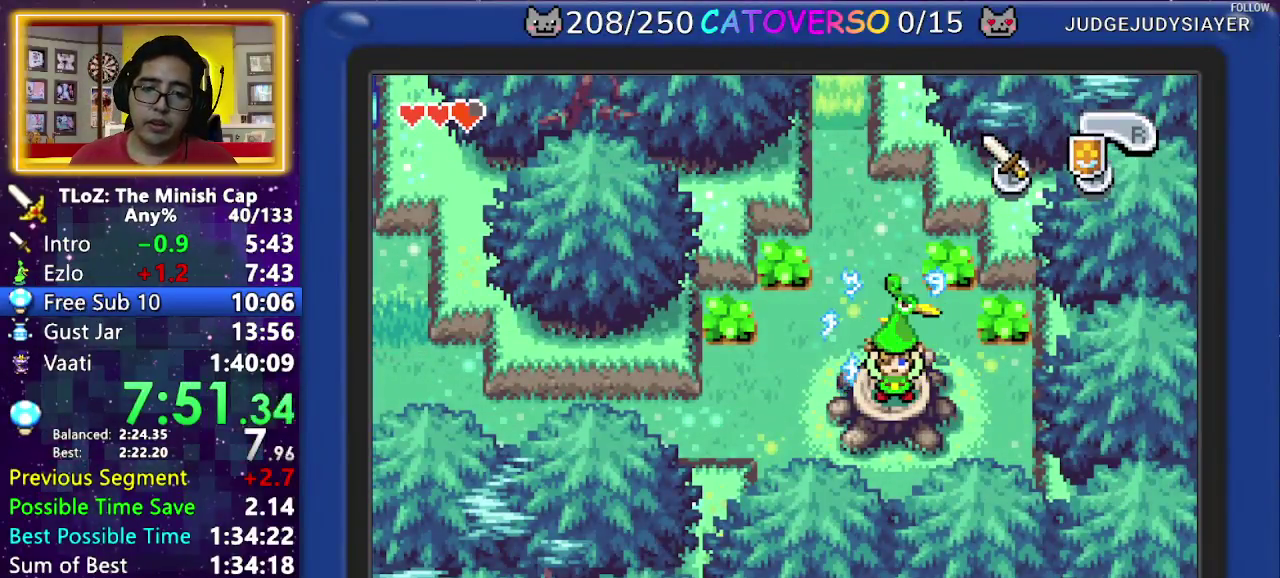
{"buttons": []}
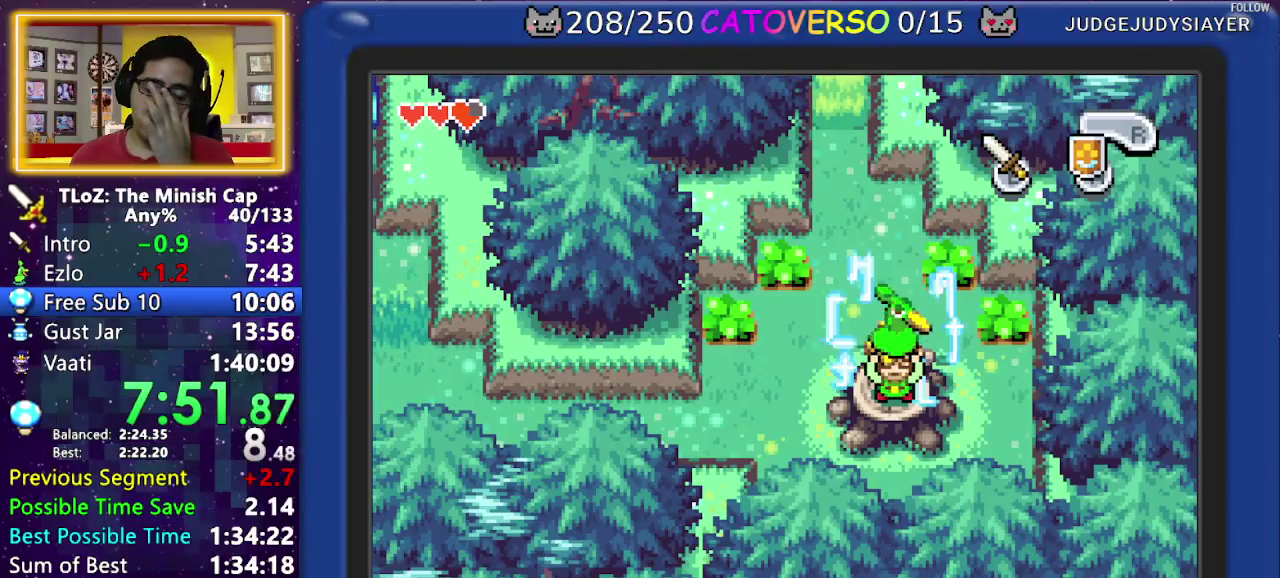
{"buttons": []}